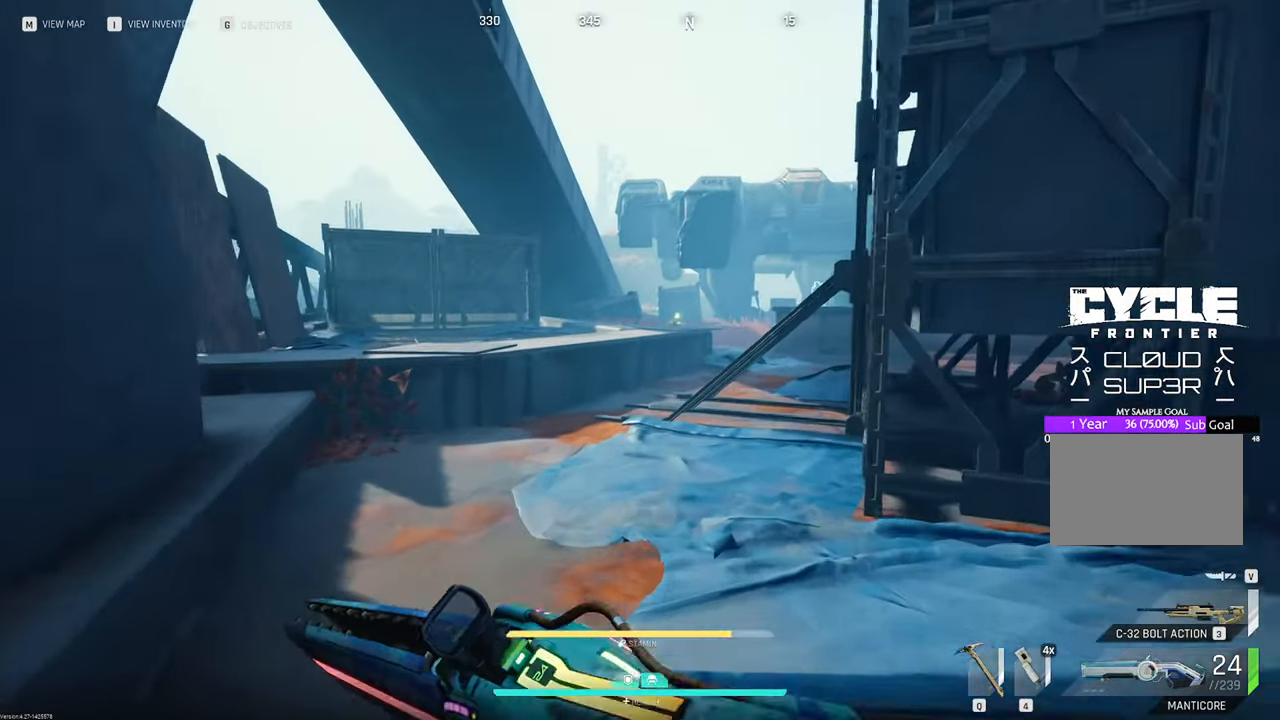
Gameplay with keyboard and mouse; each line is a JSON object with the keys and mouse buttons held at the frame after it. "events" lists presses ("down") and releases ("up") of "1", "2", "3", "4", "5", "a", "b", "c", "caps_lock", "ctrl", "d", "e", "f", "g", "q", "r", "s", "shift", "space", "t", "tab", "tilde", "v", "w", "x", "z", "mouse_left", "mouse_wheel" and "mouse_right" between this image and that frame as [ms after this image, input, new state], when the widget could be followed in between. "mouse_left", "mouse_wheel", "mouse_right" = the "left", "wheel", "right" buttons of the "mouse" list. No other keys are recorded. "wheel" means that the mouse wheel is clicked or scrolled. "mouse_move" is the direction in which the mouse moves at that frame (one of eight, or "still"), when it could be read.
{"keys": ["w"], "mouse": [], "mouse_move": "still", "events": [[17, "v", "up"]]}
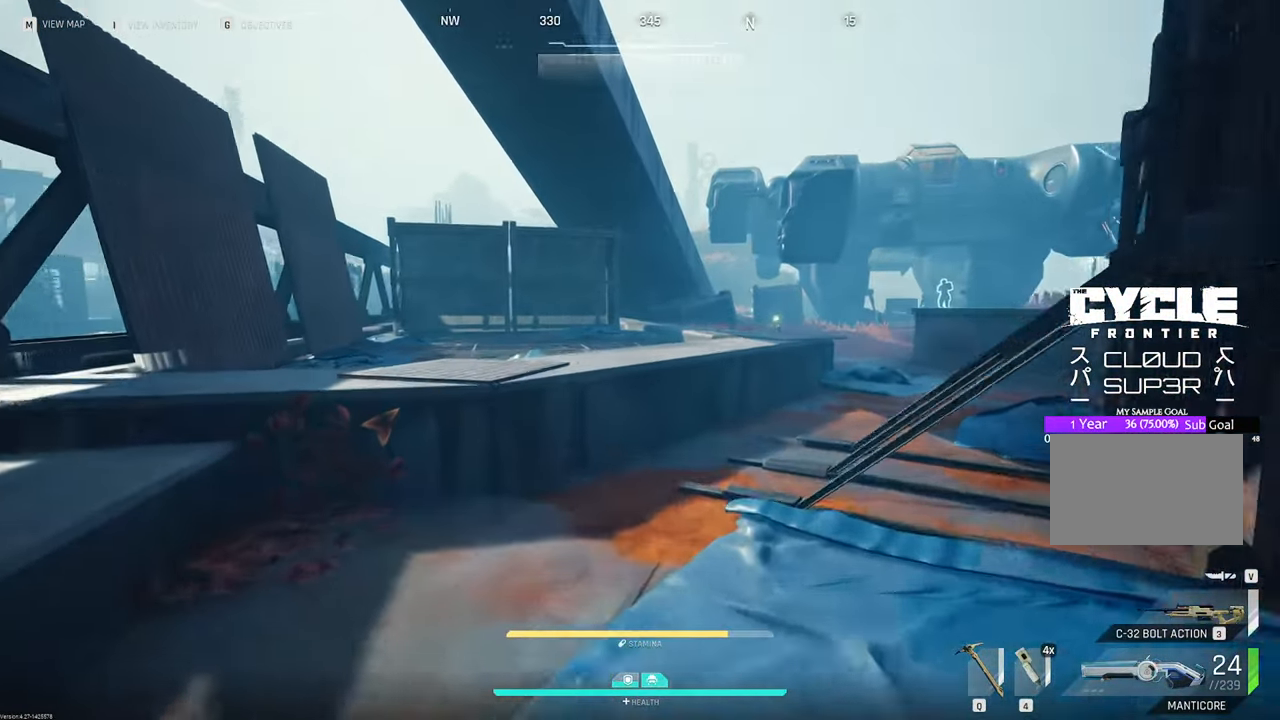
{"keys": ["space", "w"], "mouse": [], "mouse_move": "still", "events": [[467, "space", "down"]]}
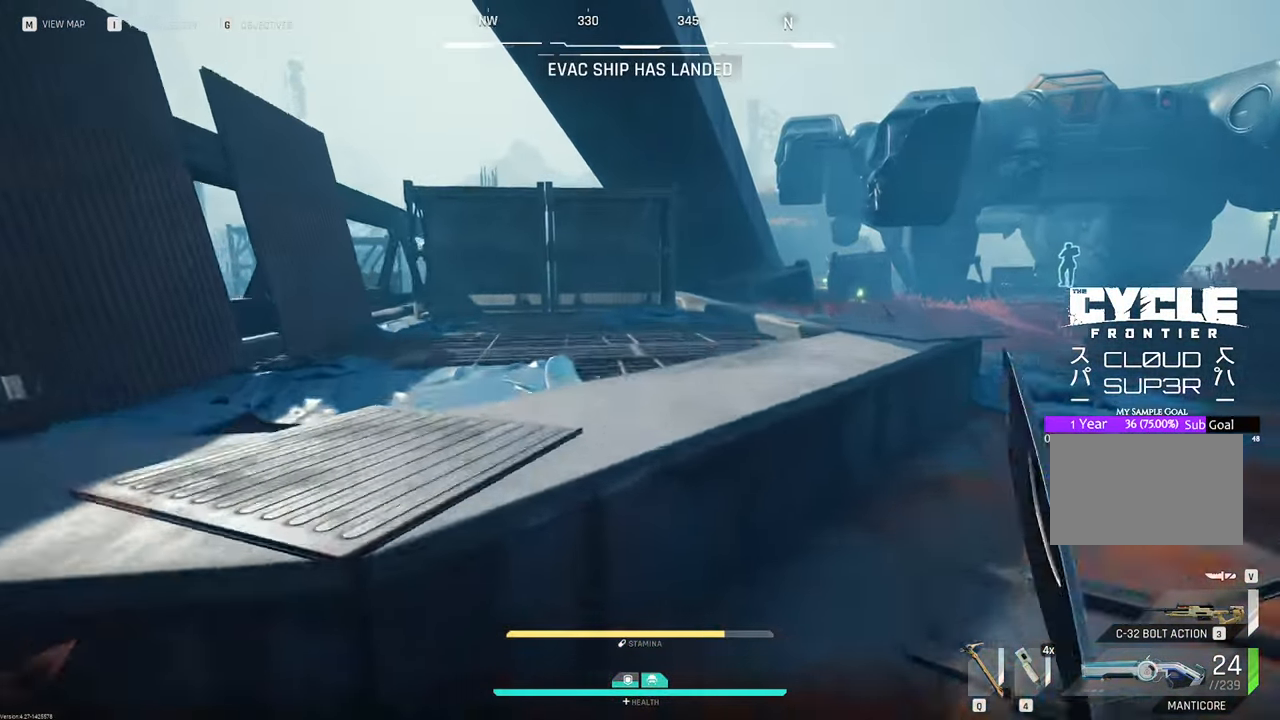
{"keys": ["w"], "mouse": [], "mouse_move": "right", "events": [[50, "space", "up"]]}
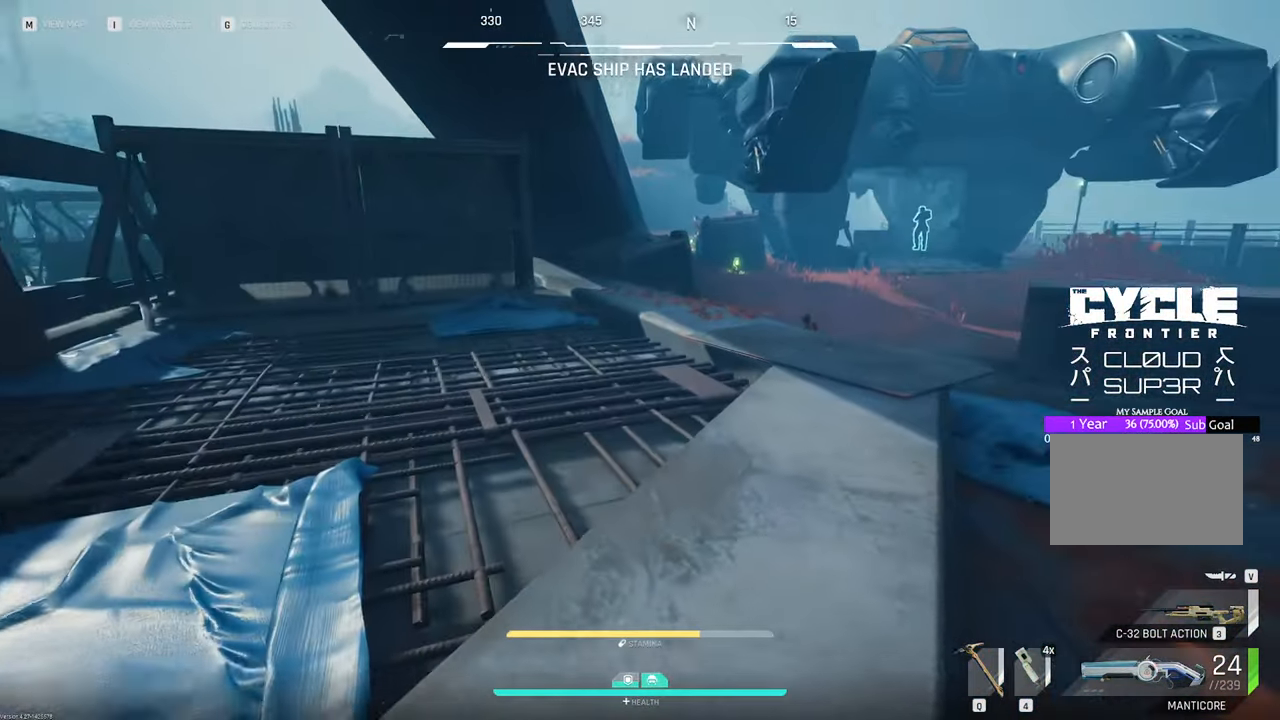
{"keys": ["space", "w"], "mouse": [], "mouse_move": "still", "events": [[500, "space", "down"]]}
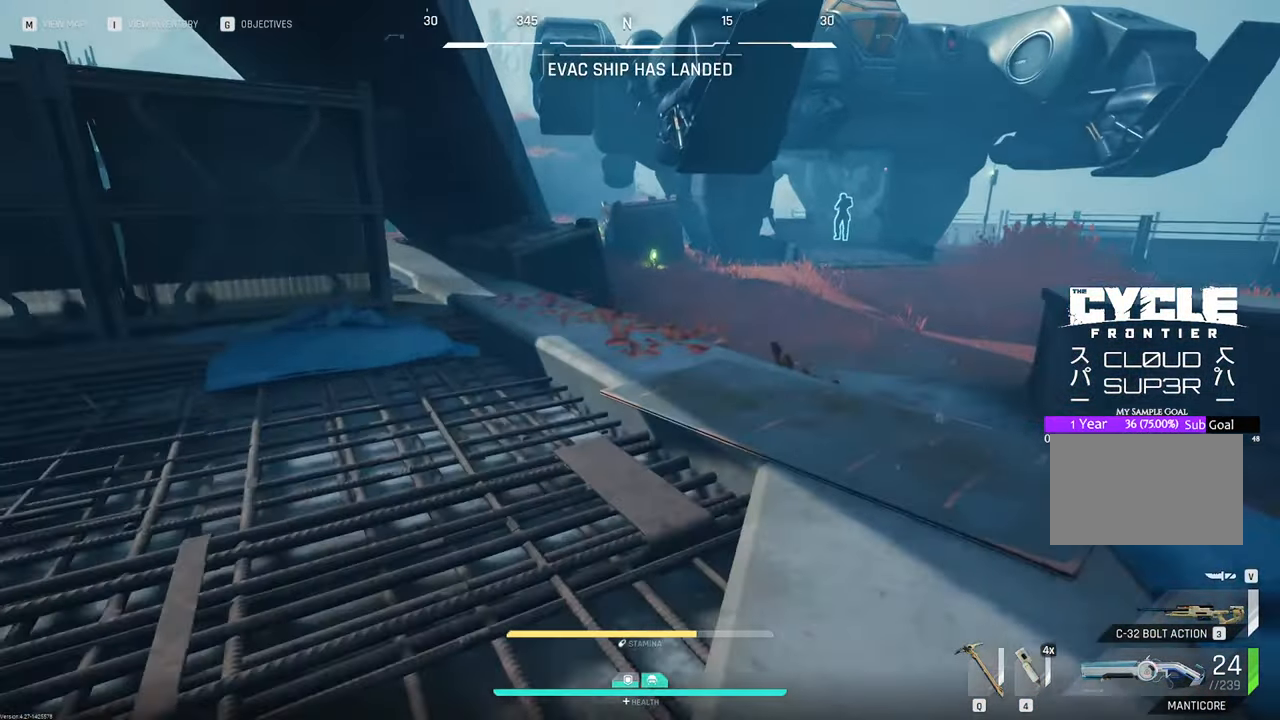
{"keys": ["w"], "mouse": [], "mouse_move": "still", "events": [[83, "space", "up"]]}
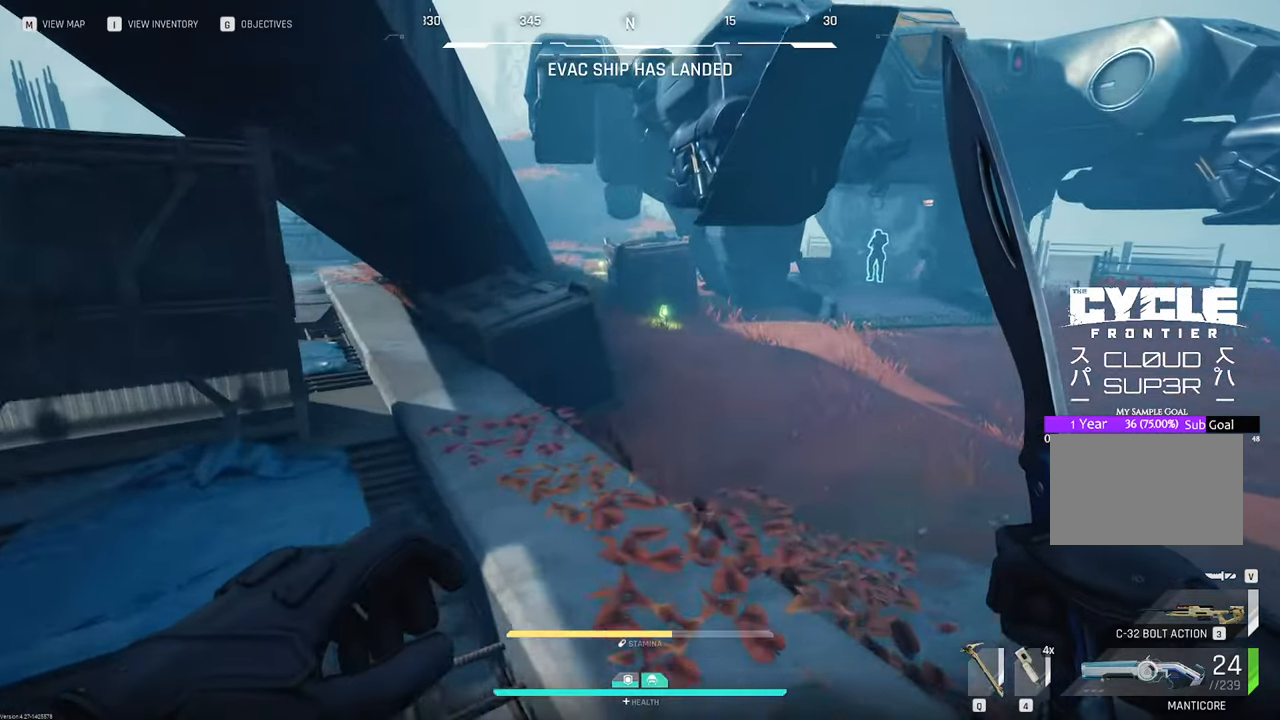
{"keys": ["w"], "mouse": [], "mouse_move": "right", "events": []}
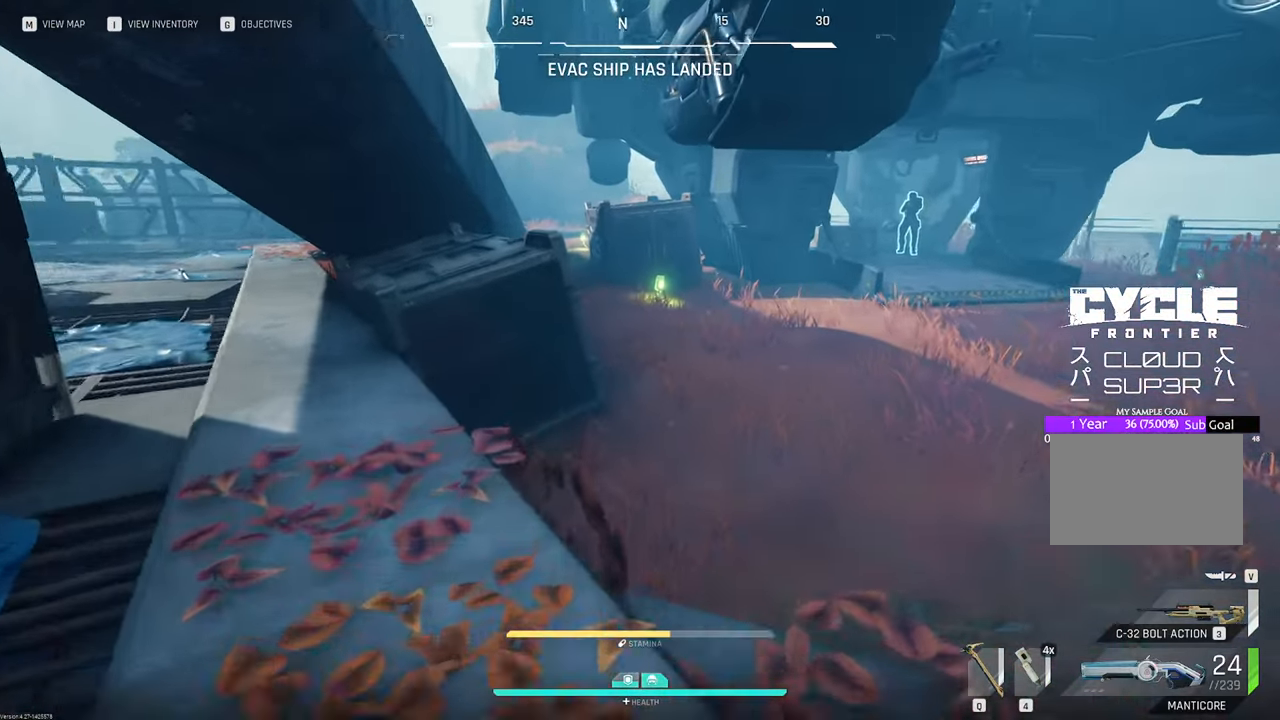
{"keys": ["w"], "mouse": [], "mouse_move": "still", "events": []}
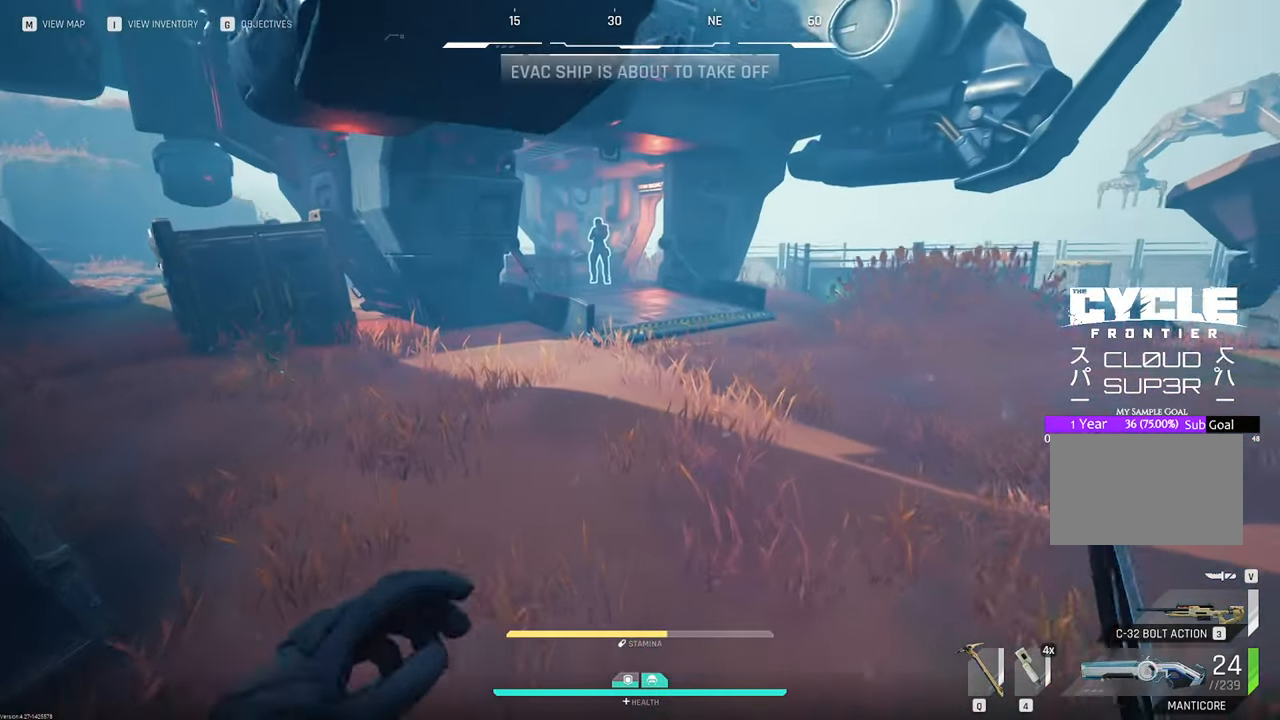
{"keys": ["w"], "mouse": [], "mouse_move": "left", "events": []}
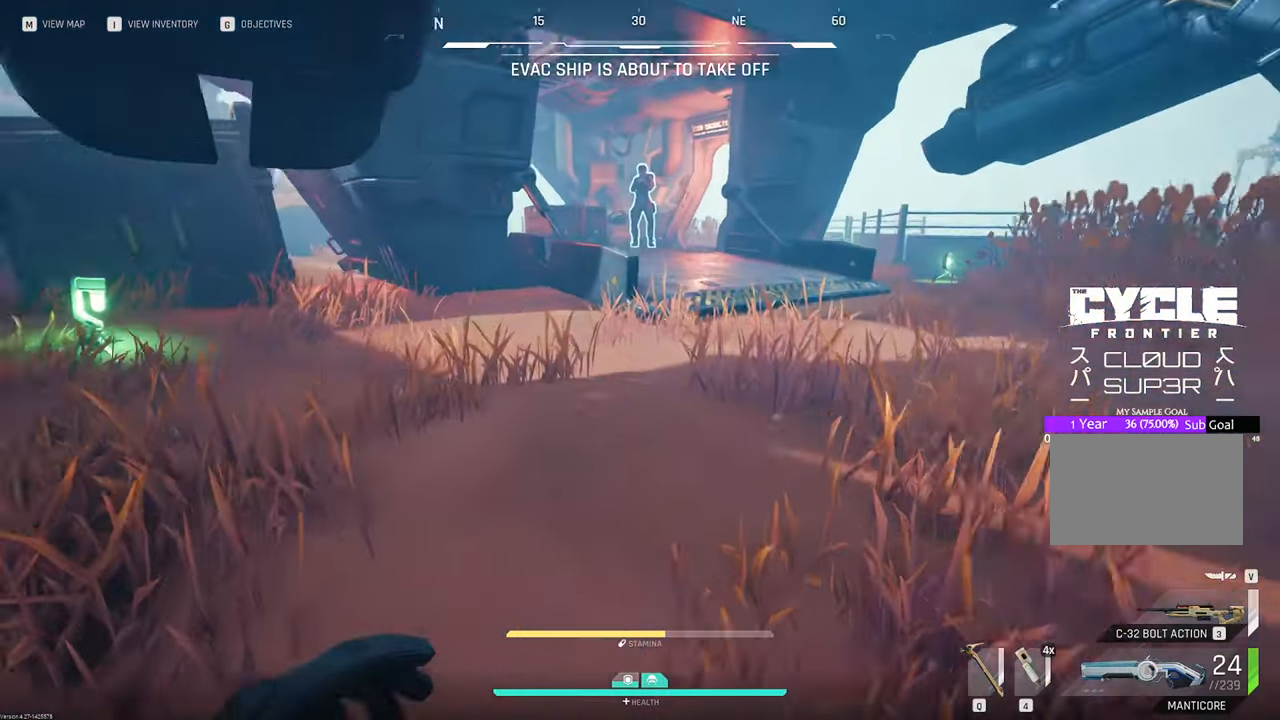
{"keys": ["d", "w"], "mouse": [], "mouse_move": "right", "events": [[233, "d", "down"]]}
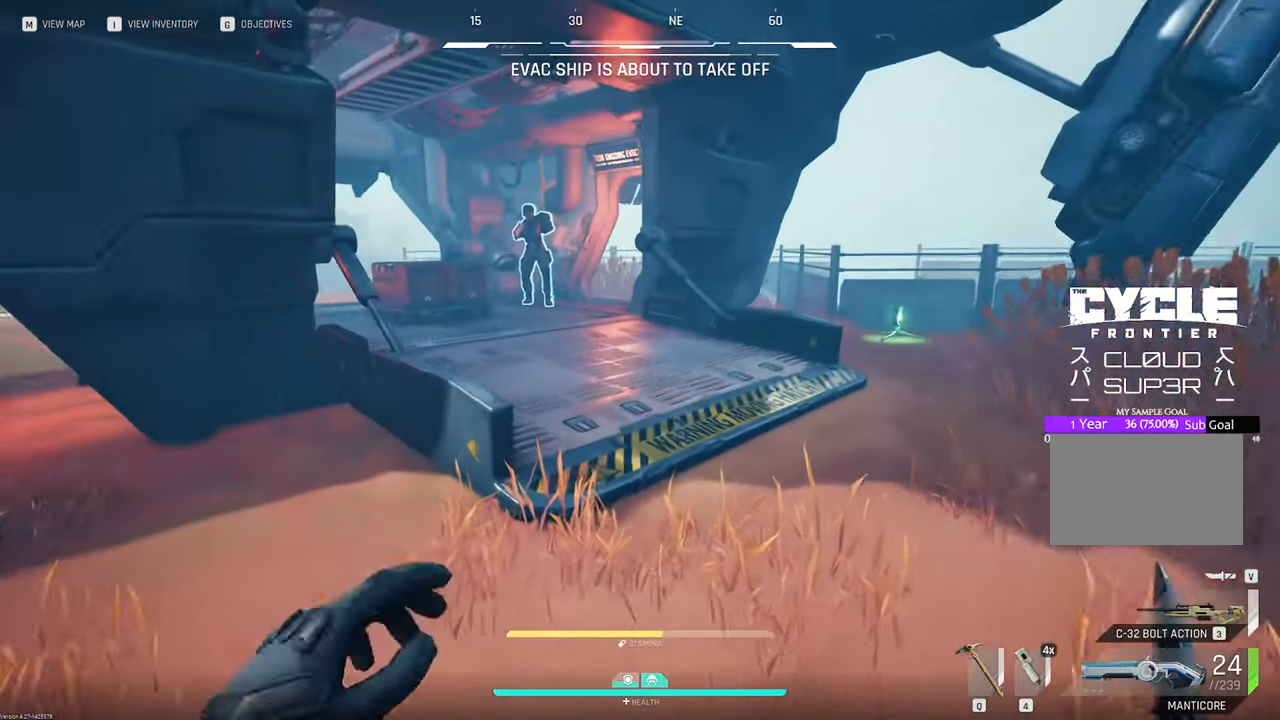
{"keys": ["d", "w"], "mouse": [], "mouse_move": "left", "events": []}
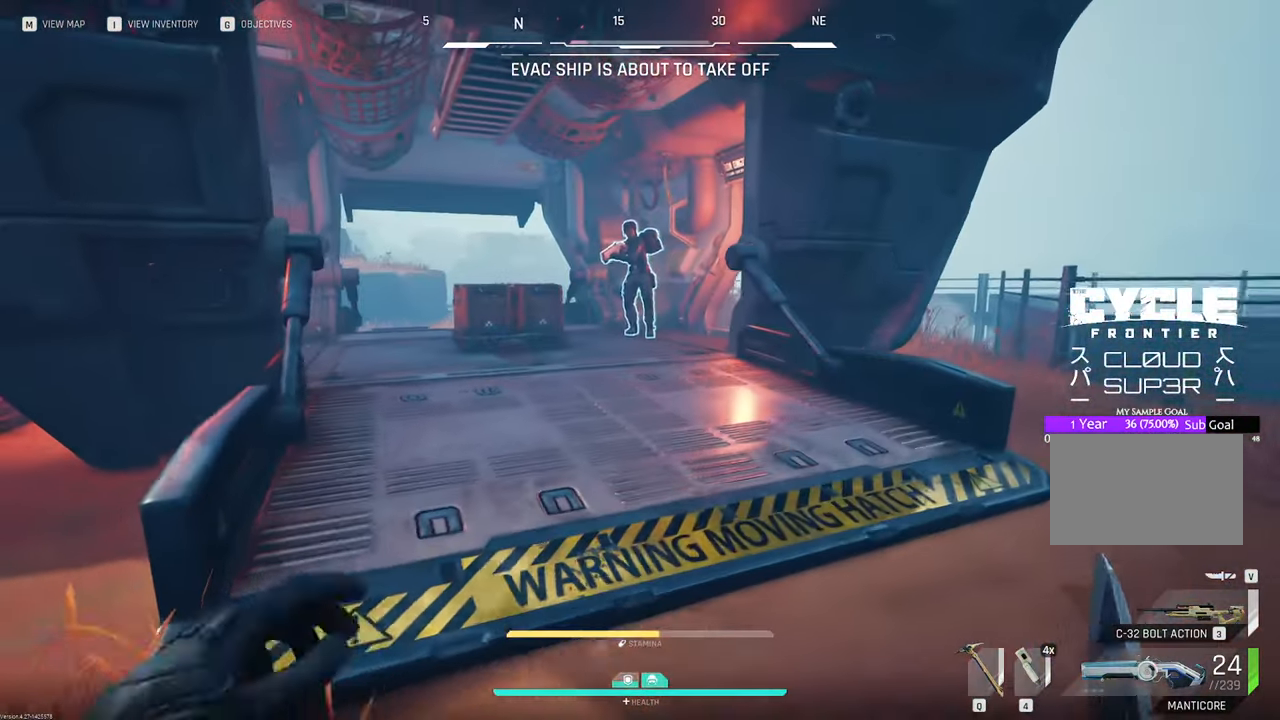
{"keys": [], "mouse": [], "mouse_move": "left", "events": [[133, "d", "up"], [167, "w", "up"]]}
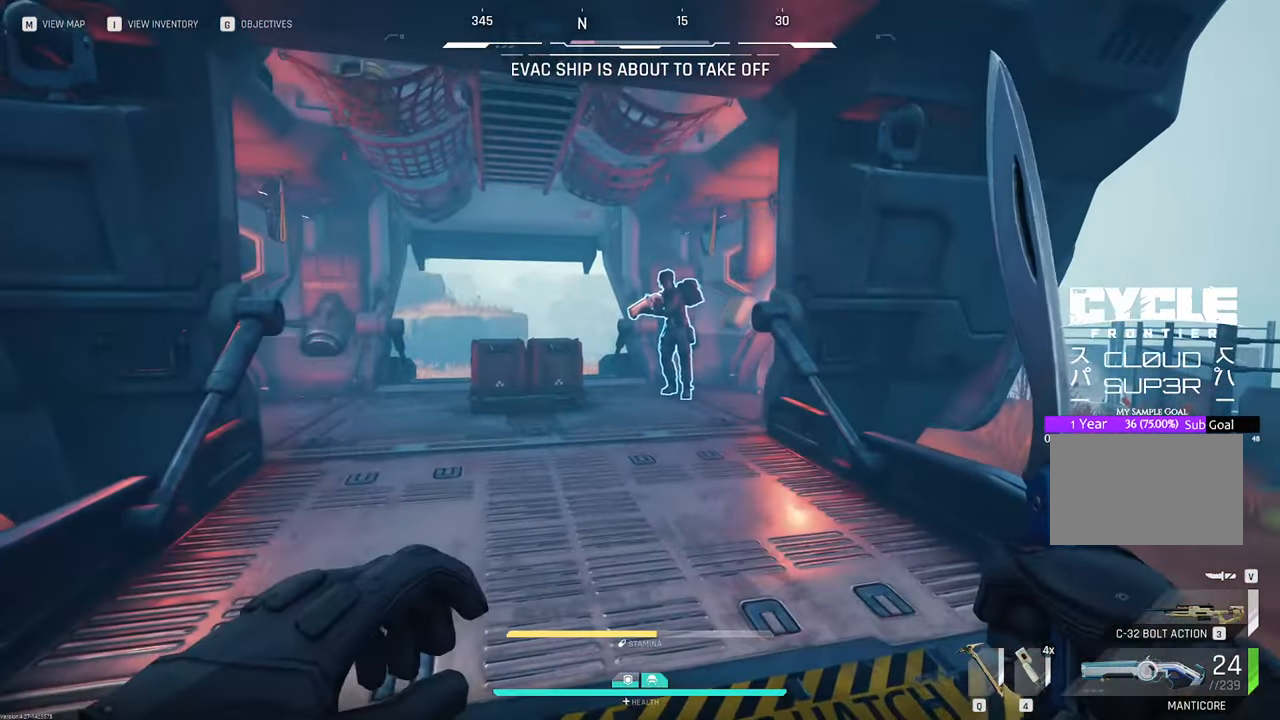
{"keys": [], "mouse": [], "mouse_move": "still", "events": []}
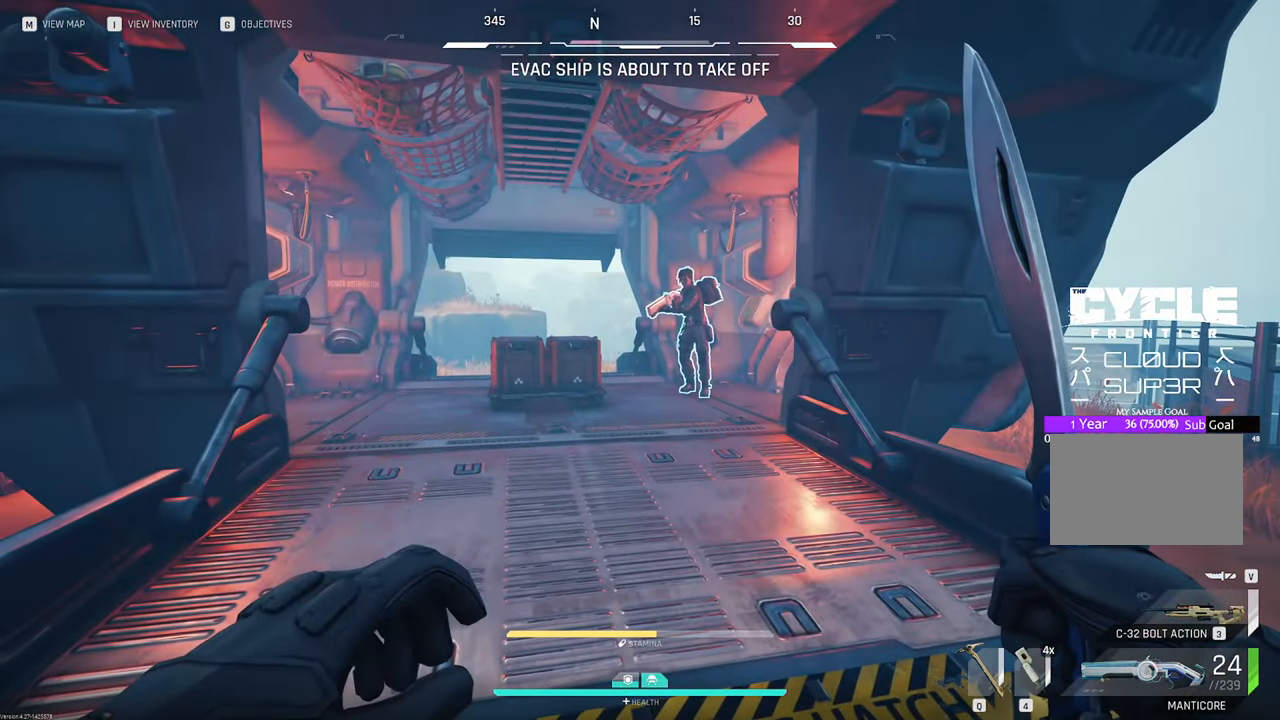
{"keys": [], "mouse": [], "mouse_move": "still", "events": []}
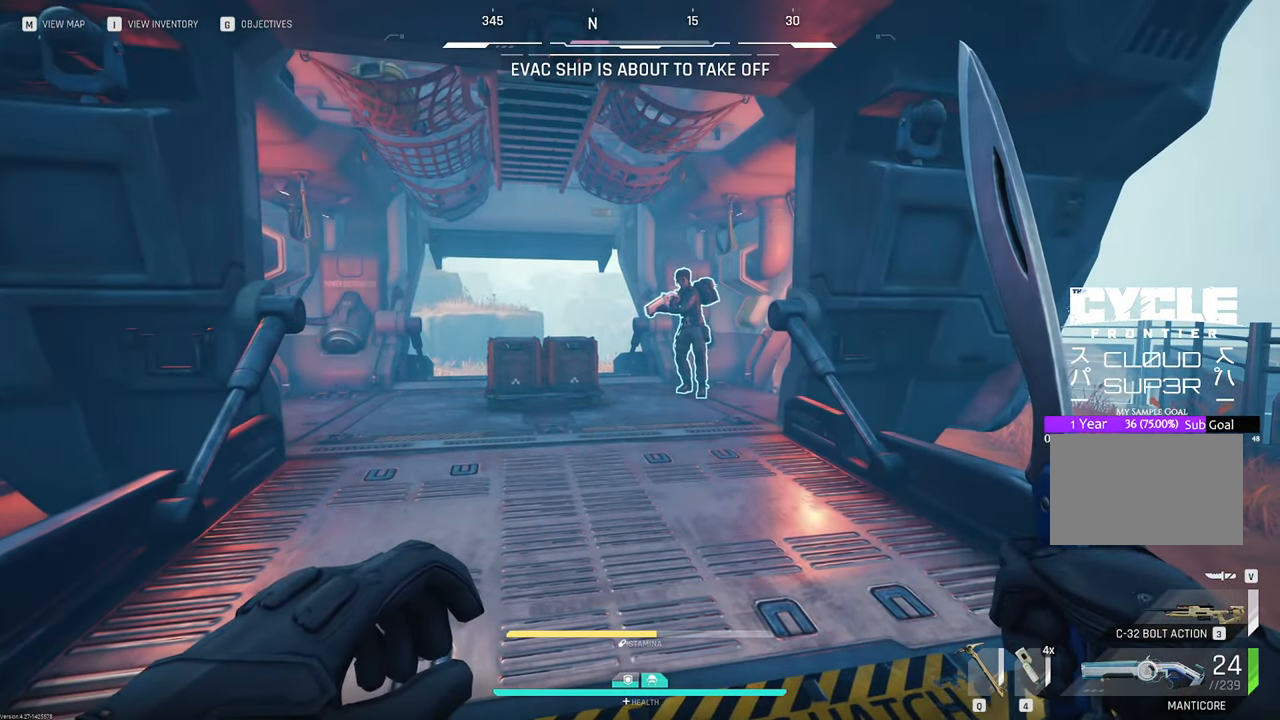
{"keys": [], "mouse": [], "mouse_move": "still", "events": []}
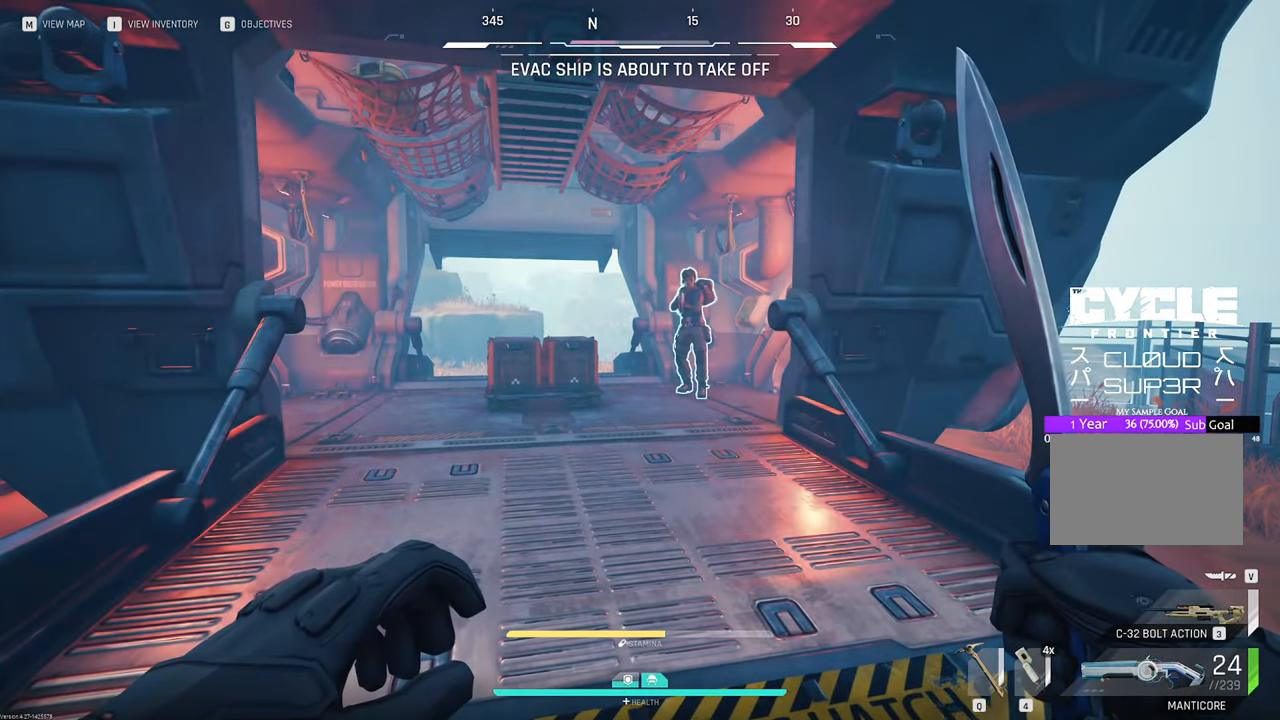
{"keys": [], "mouse": [], "mouse_move": "still", "events": []}
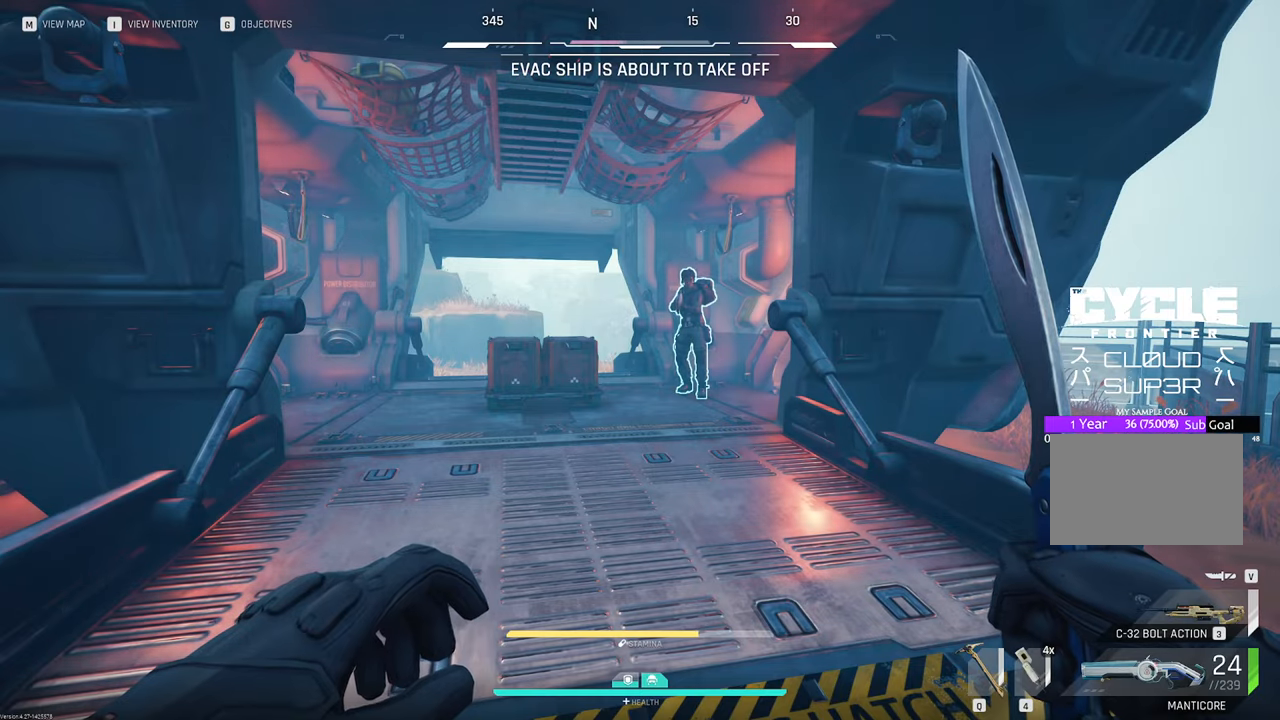
{"keys": [], "mouse": [], "mouse_move": "left", "events": []}
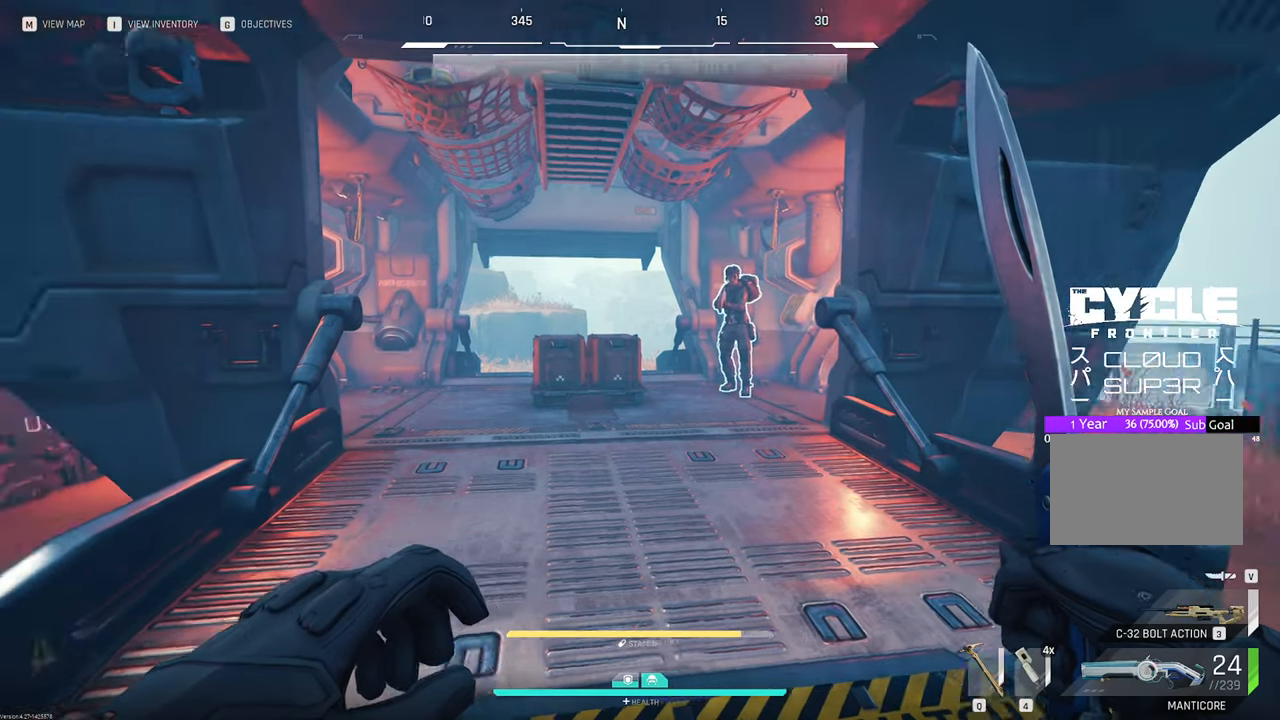
{"keys": [], "mouse": [], "mouse_move": "still", "events": []}
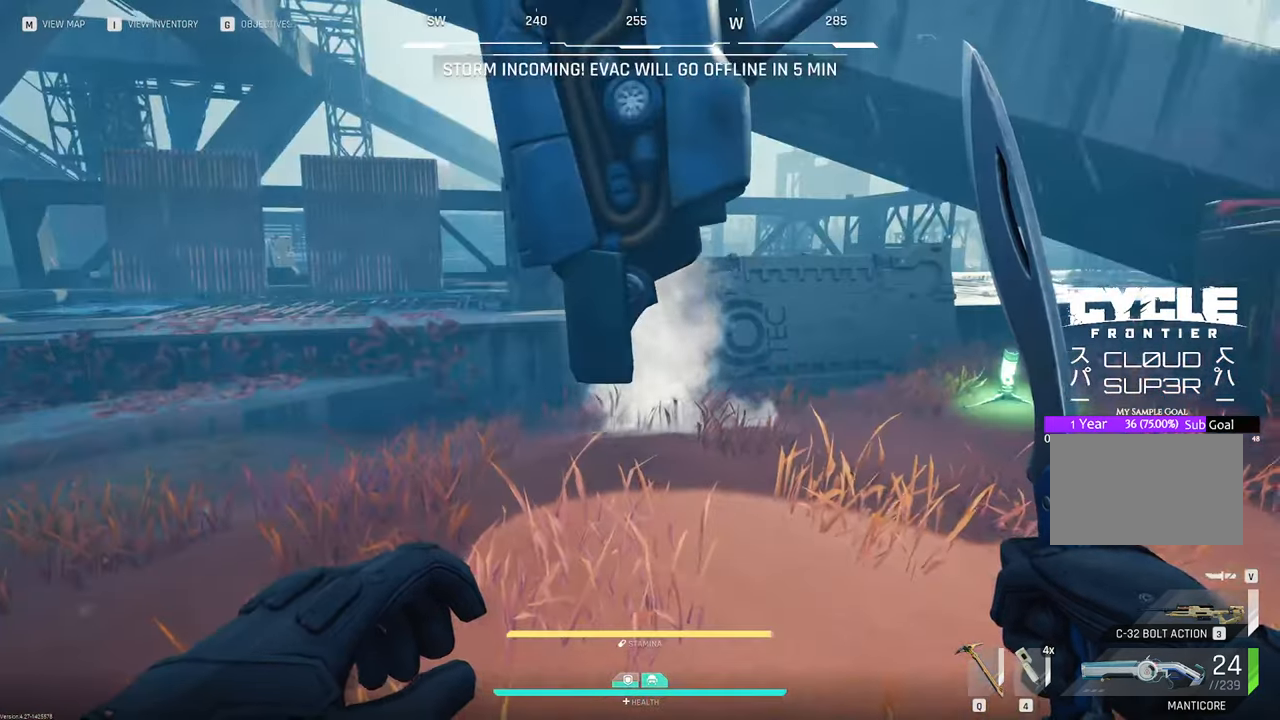
{"keys": ["shift", "w"], "mouse": [], "mouse_move": "right", "events": [[150, "w", "down"], [283, "shift", "down"]]}
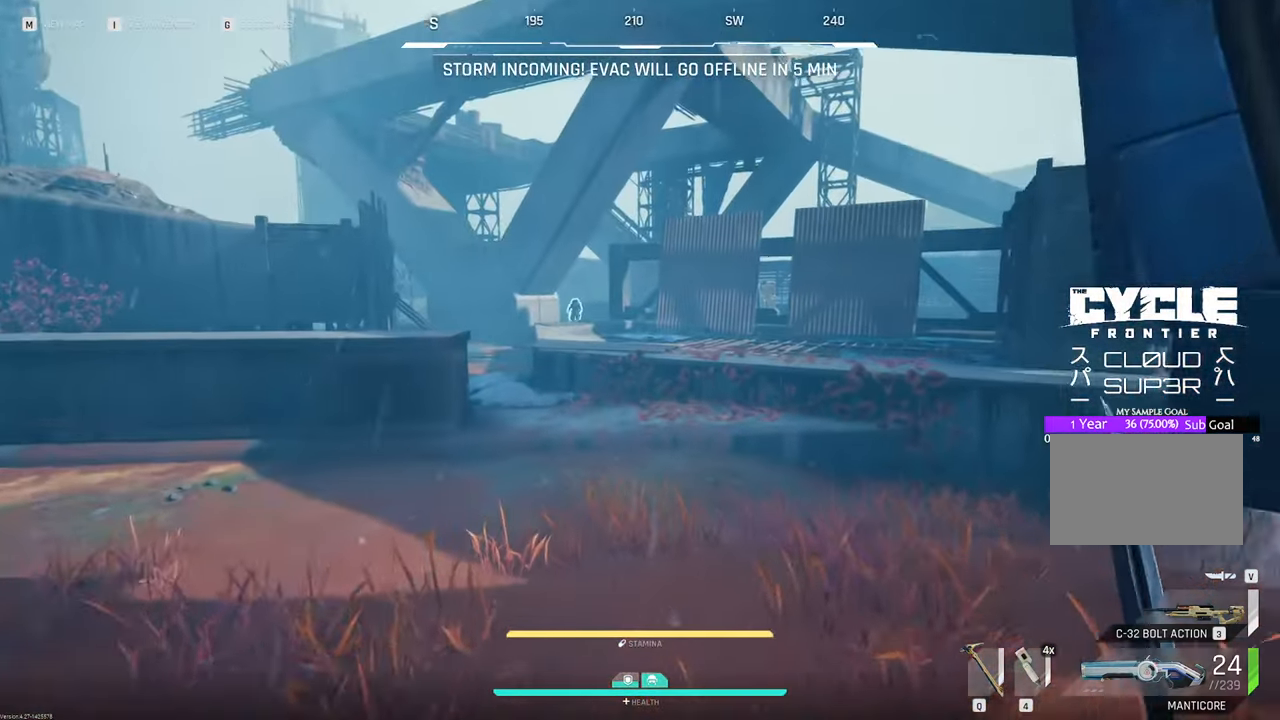
{"keys": ["w"], "mouse": [], "mouse_move": "down-left", "events": [[17, "shift", "up"]]}
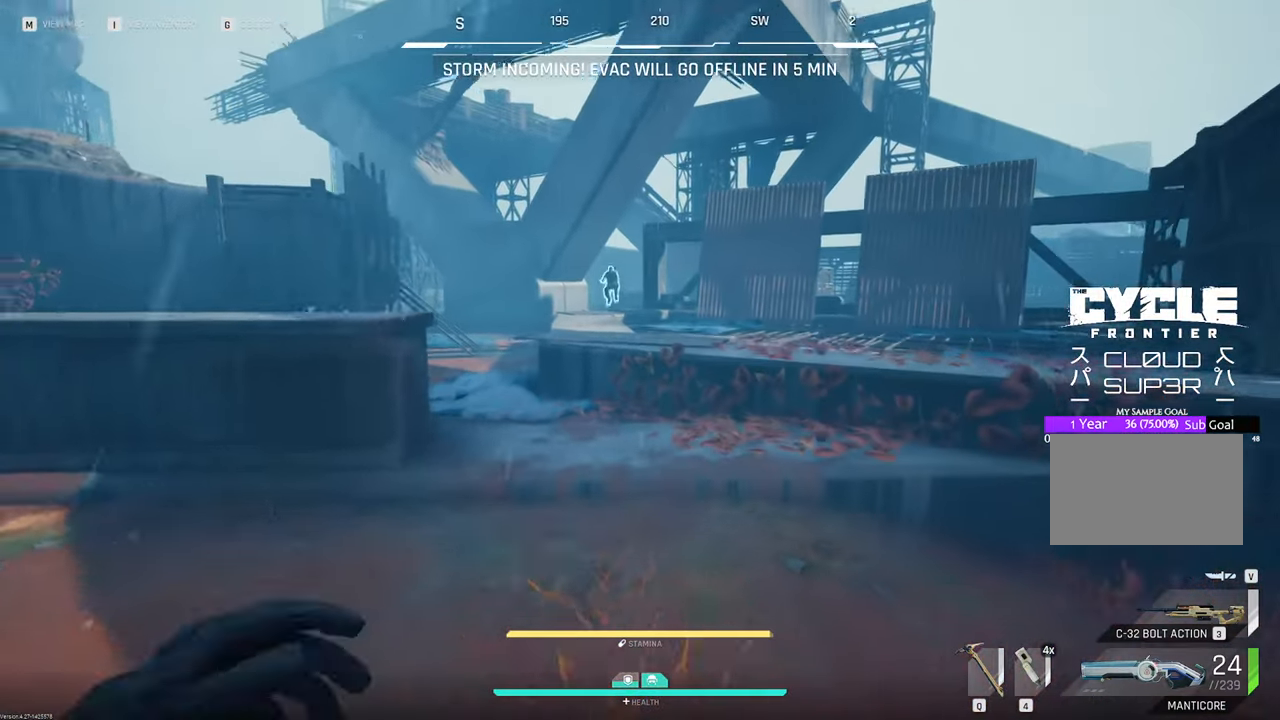
{"keys": ["w"], "mouse": [], "mouse_move": "still", "events": []}
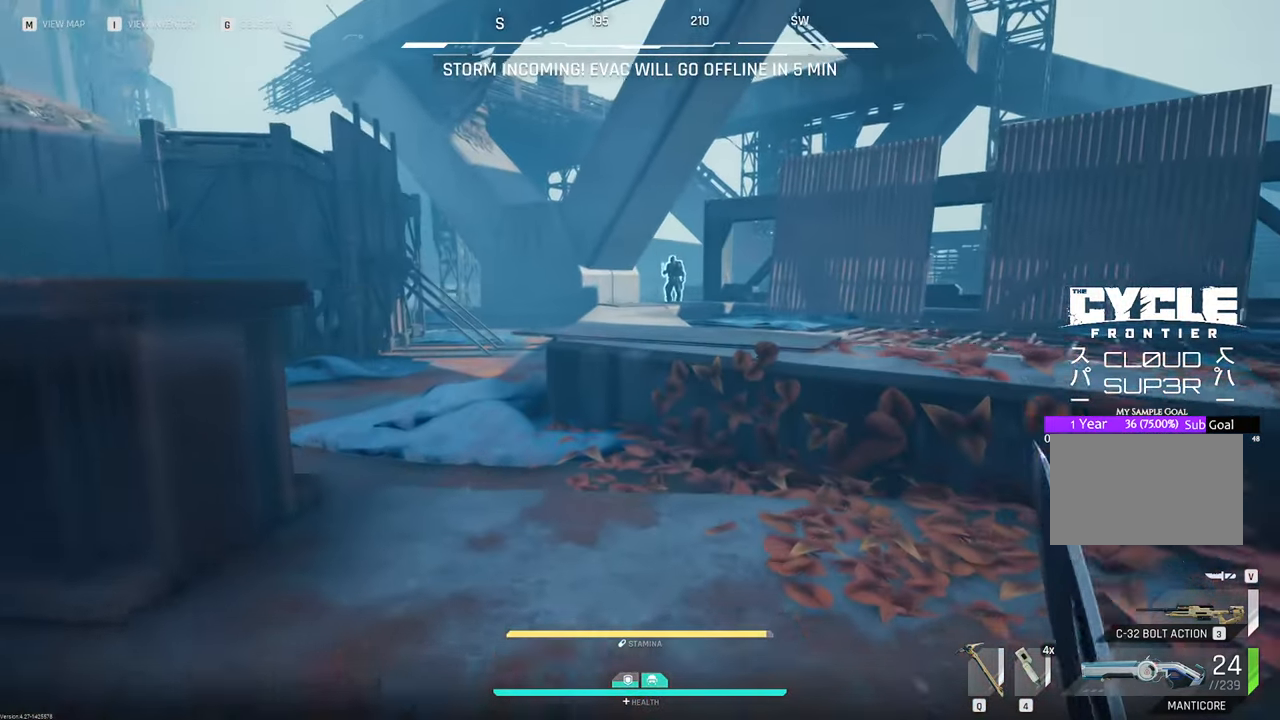
{"keys": ["w"], "mouse": [], "mouse_move": "still", "events": [[283, "space", "down"], [383, "space", "up"]]}
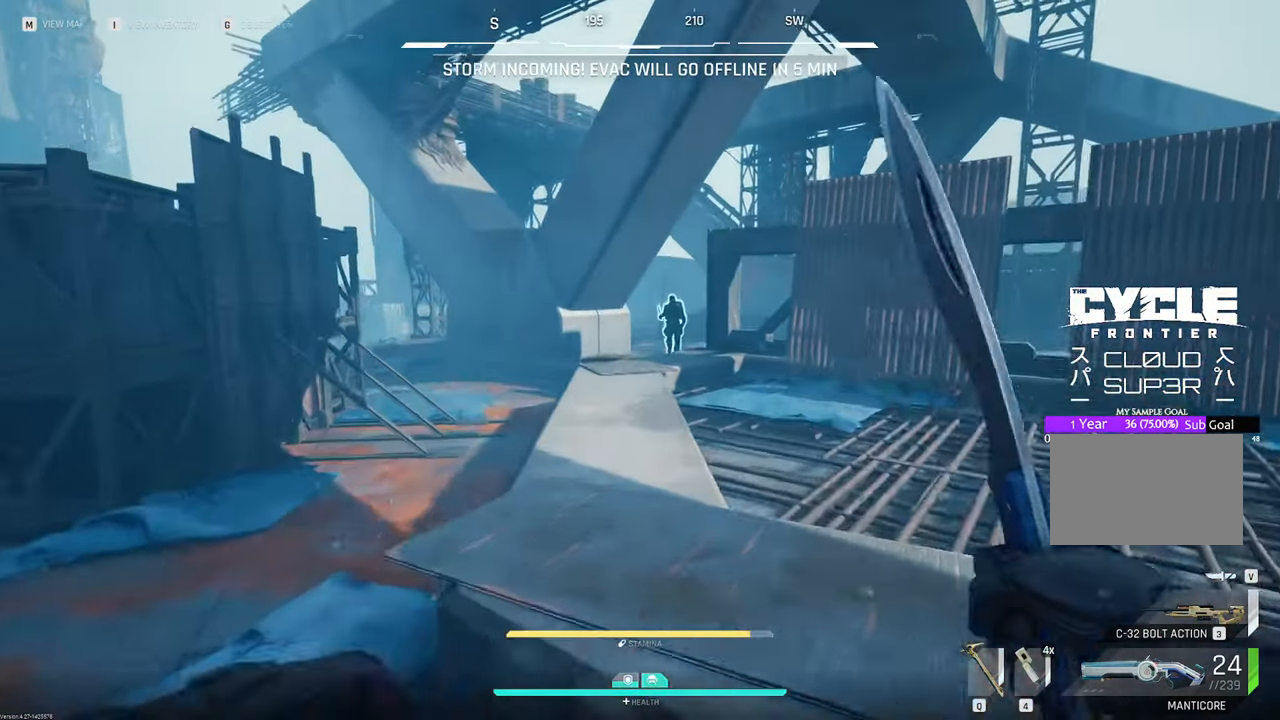
{"keys": ["w"], "mouse": [], "mouse_move": "down-left", "events": []}
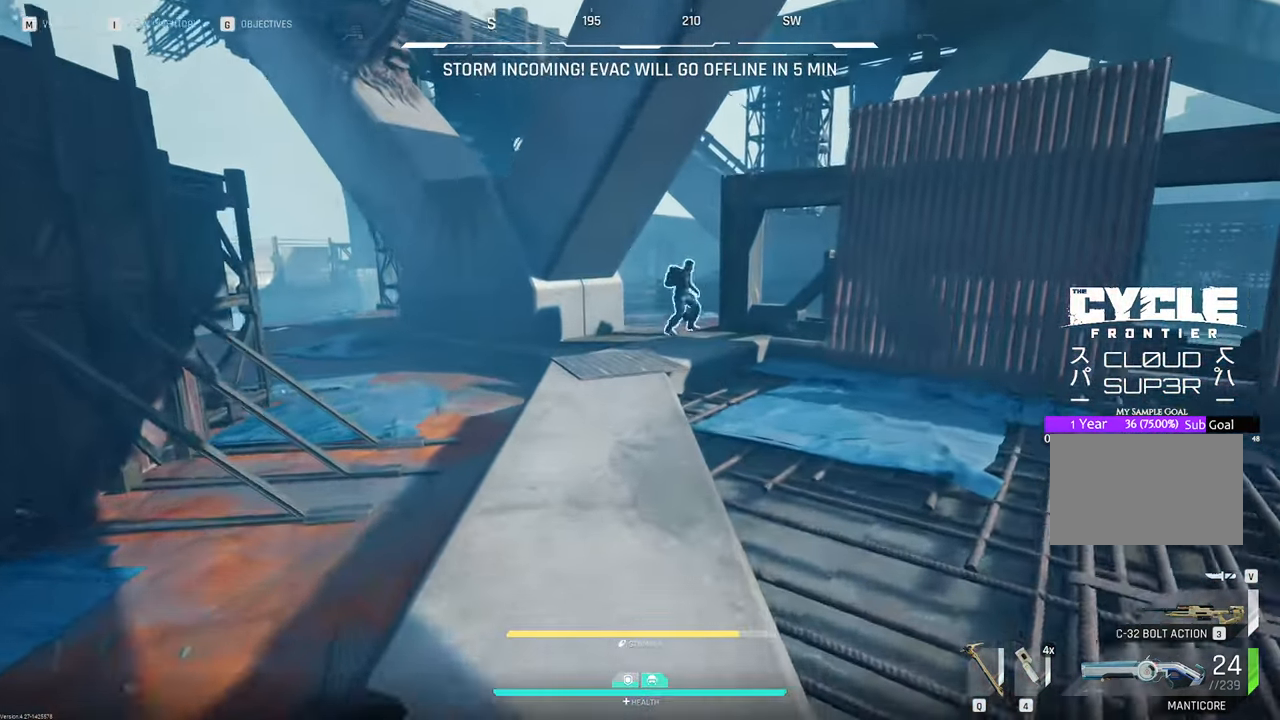
{"keys": ["w"], "mouse": [], "mouse_move": "left", "events": []}
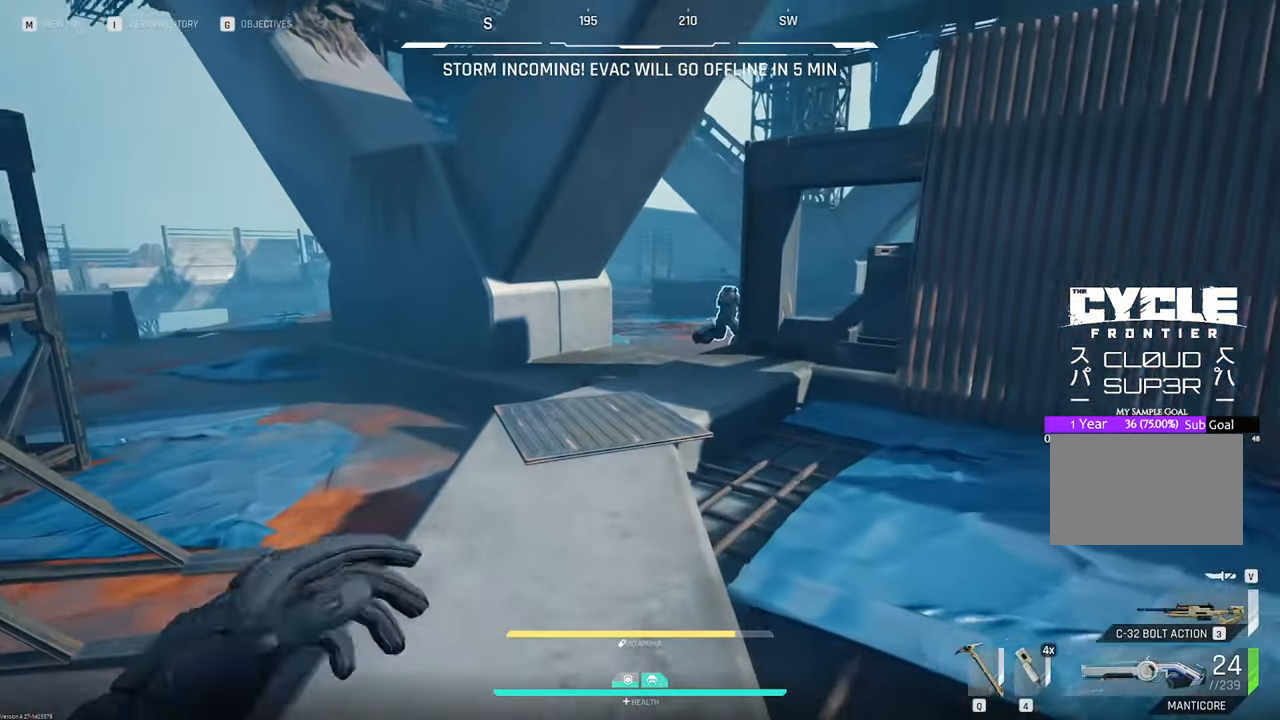
{"keys": ["w"], "mouse": [], "mouse_move": "down-right", "events": []}
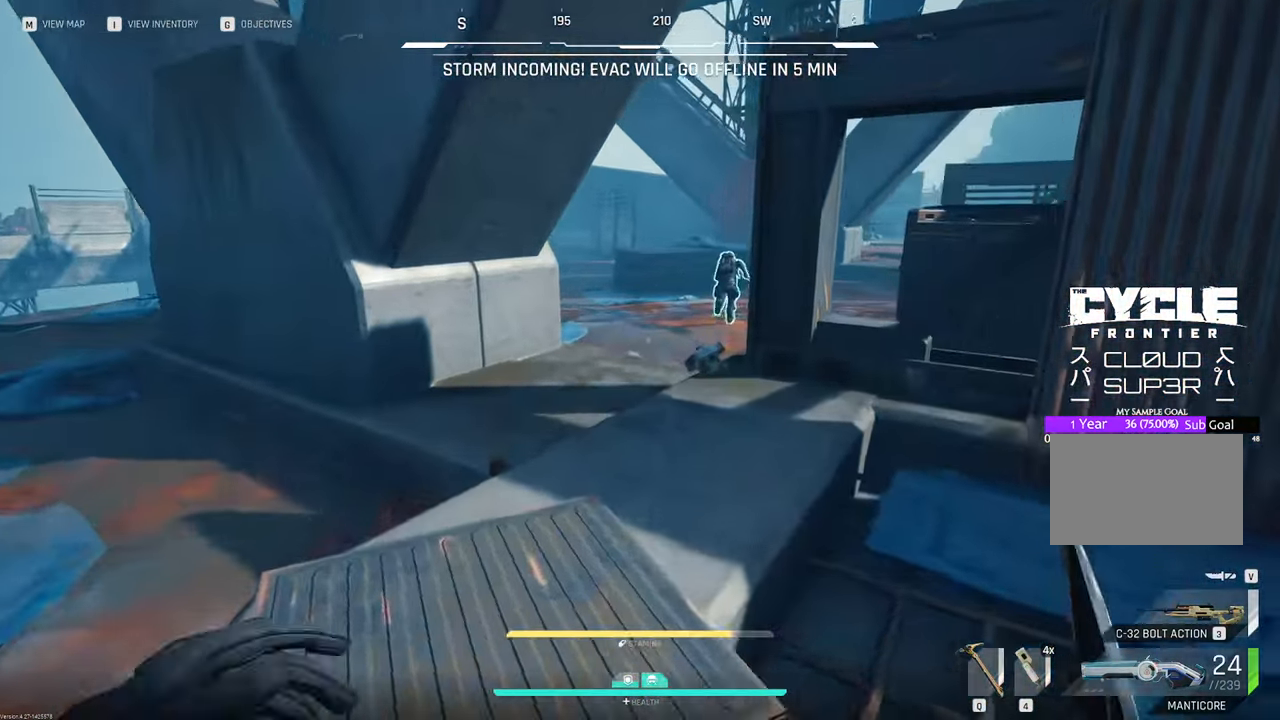
{"keys": ["f"], "mouse": [], "mouse_move": "down-right", "events": [[450, "f", "down"], [450, "w", "up"]]}
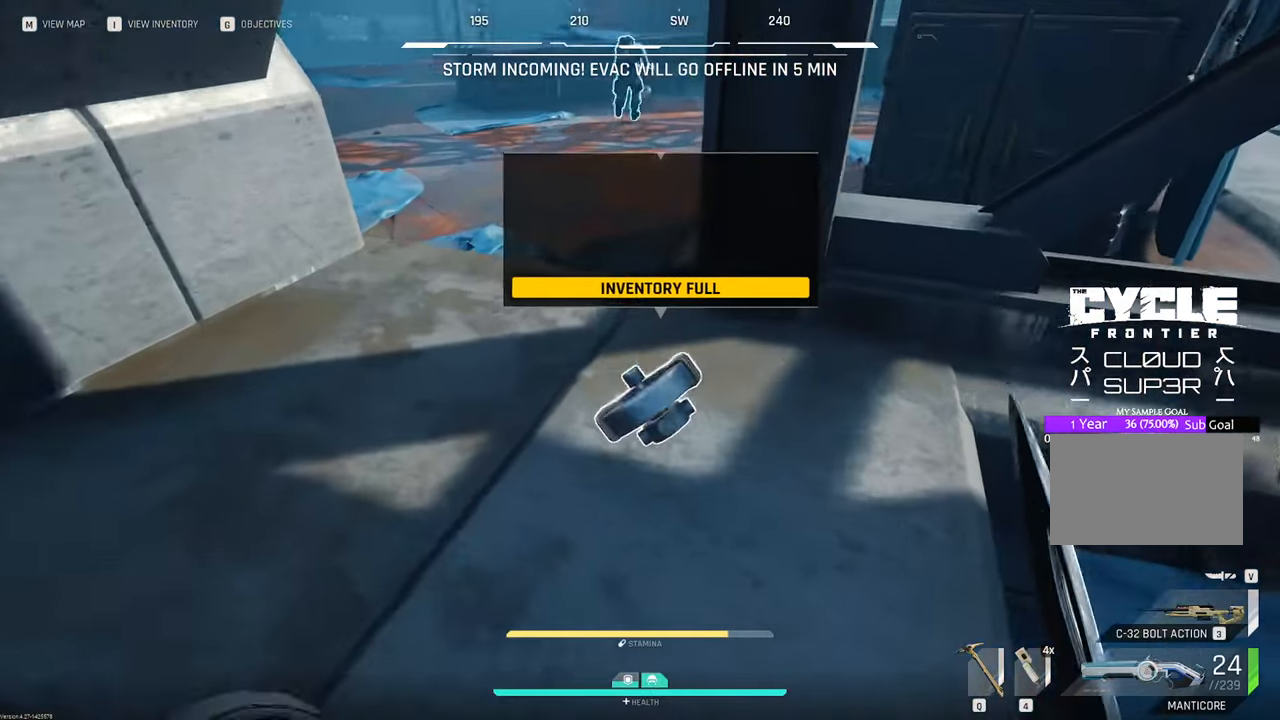
{"keys": ["s"], "mouse": [], "mouse_move": "up", "events": [[100, "f", "up"], [317, "s", "down"]]}
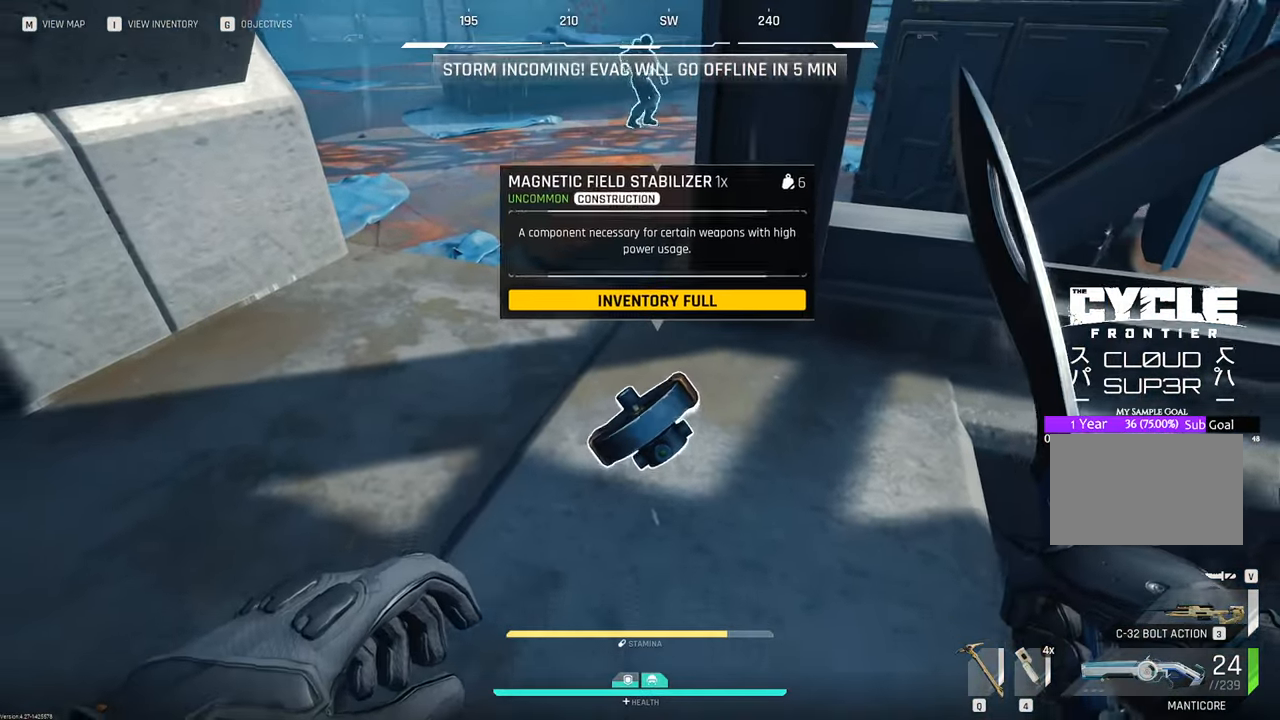
{"keys": ["s"], "mouse": [], "mouse_move": "right", "events": [[50, "tab", "down"], [150, "tab", "up"]]}
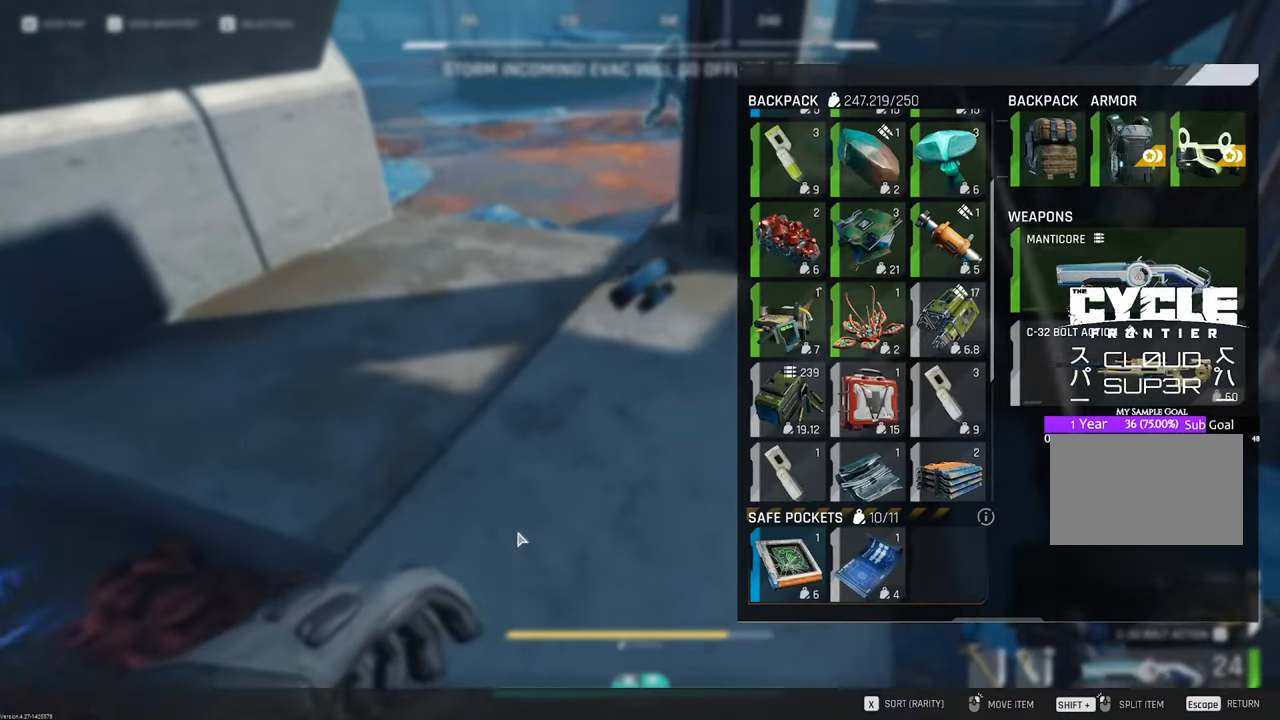
{"keys": ["d"], "mouse": [], "mouse_move": "up-left", "events": [[33, "a", "down"], [167, "s", "up"], [350, "a", "up"], [400, "d", "down"]]}
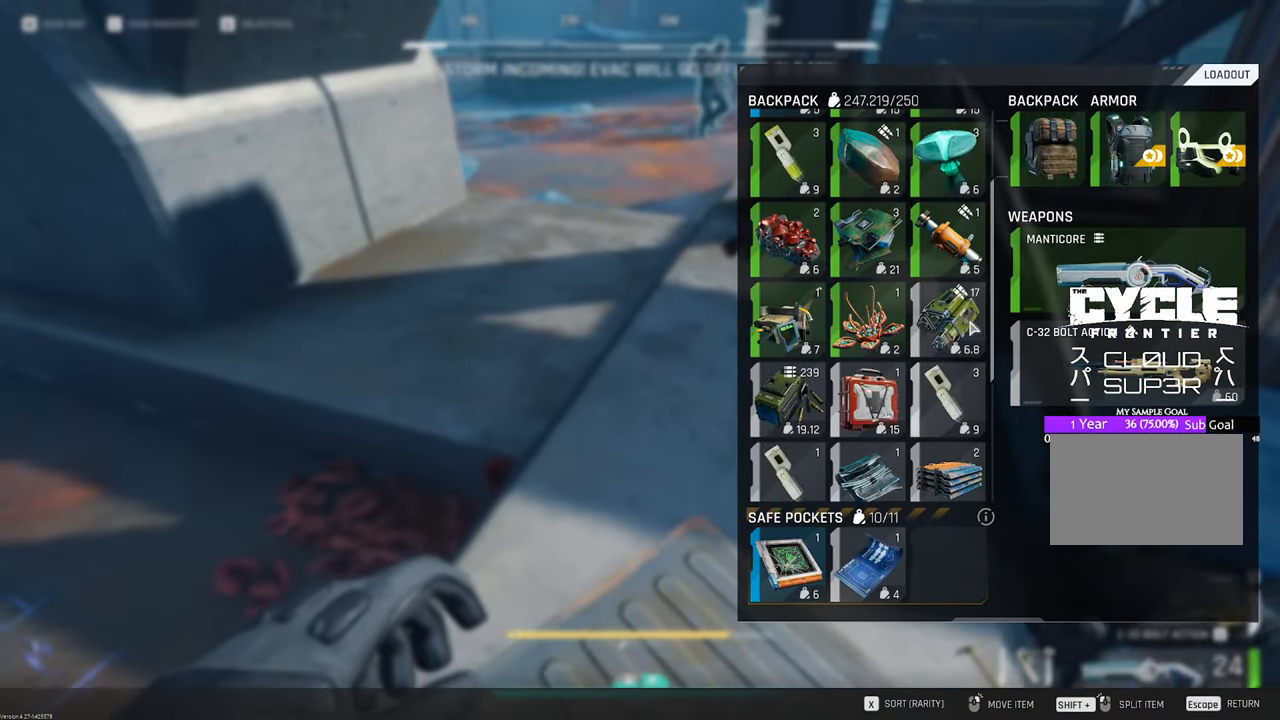
{"keys": ["a"], "mouse": [], "mouse_move": "left", "events": [[417, "d", "up"], [450, "a", "down"]]}